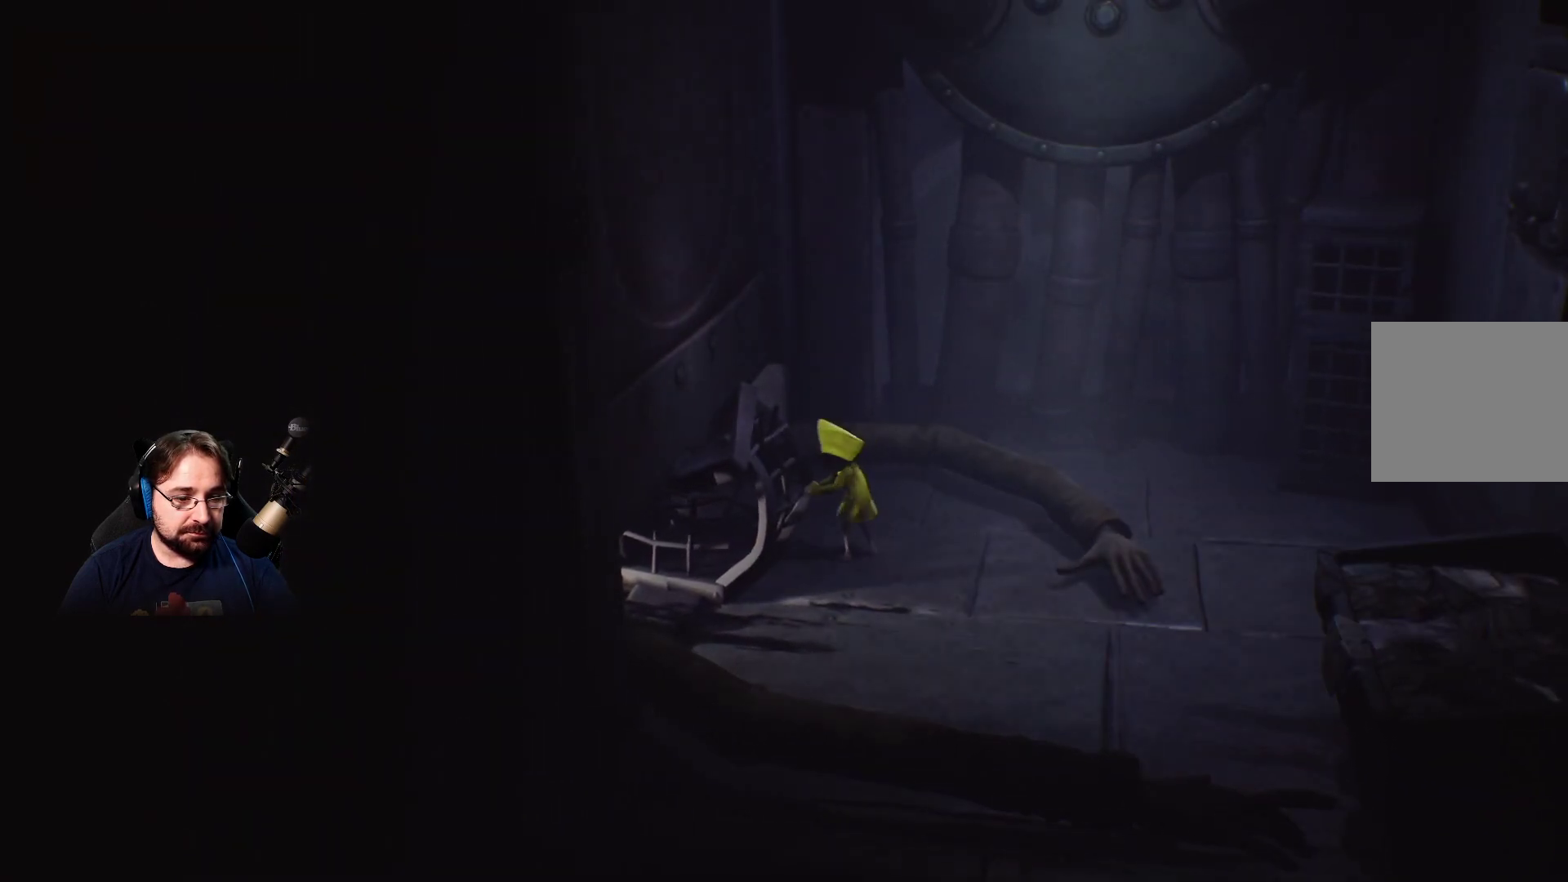
Gameplay with a controller (PlayStation layout); each line is a JSON object with the inputs held at the frame after it. "events" lists button and stick changes between this image and that frame as [ms after this image, input, new state], when the widget could be followed in between. Not read: L1.
{"buttons": [], "left_stick": "down", "right_stick": "center", "events": [[267, "left_stick", "down"]]}
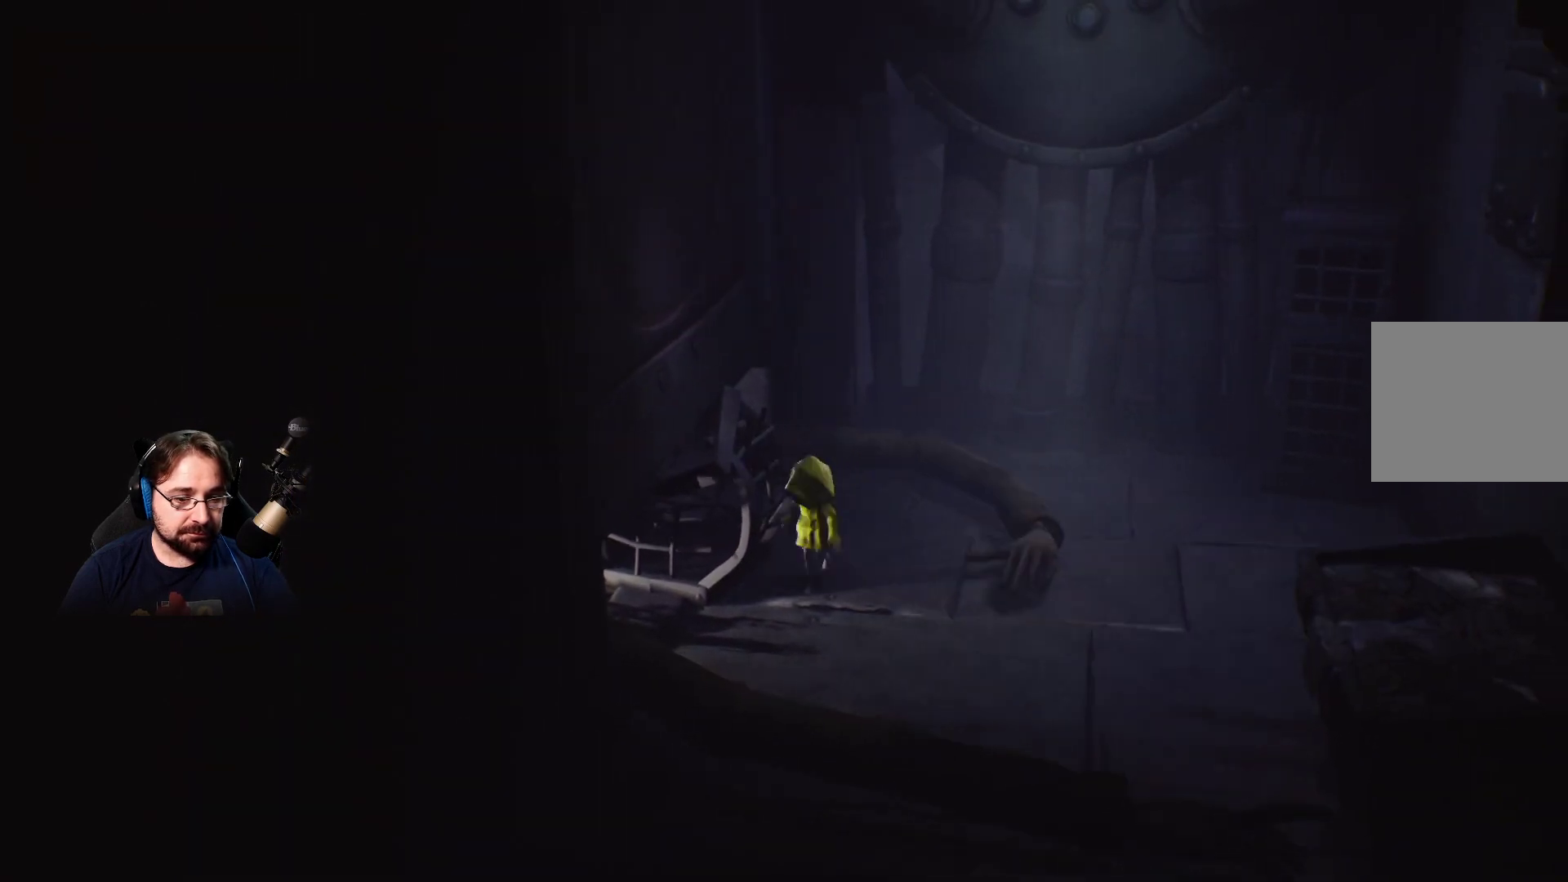
{"buttons": [], "left_stick": "right", "right_stick": "center", "events": [[100, "CROSS", "down"], [200, "L3", "down"], [333, "CROSS", "up"], [367, "L3", "up"], [367, "left_stick", "down-right"], [500, "left_stick", "right"]]}
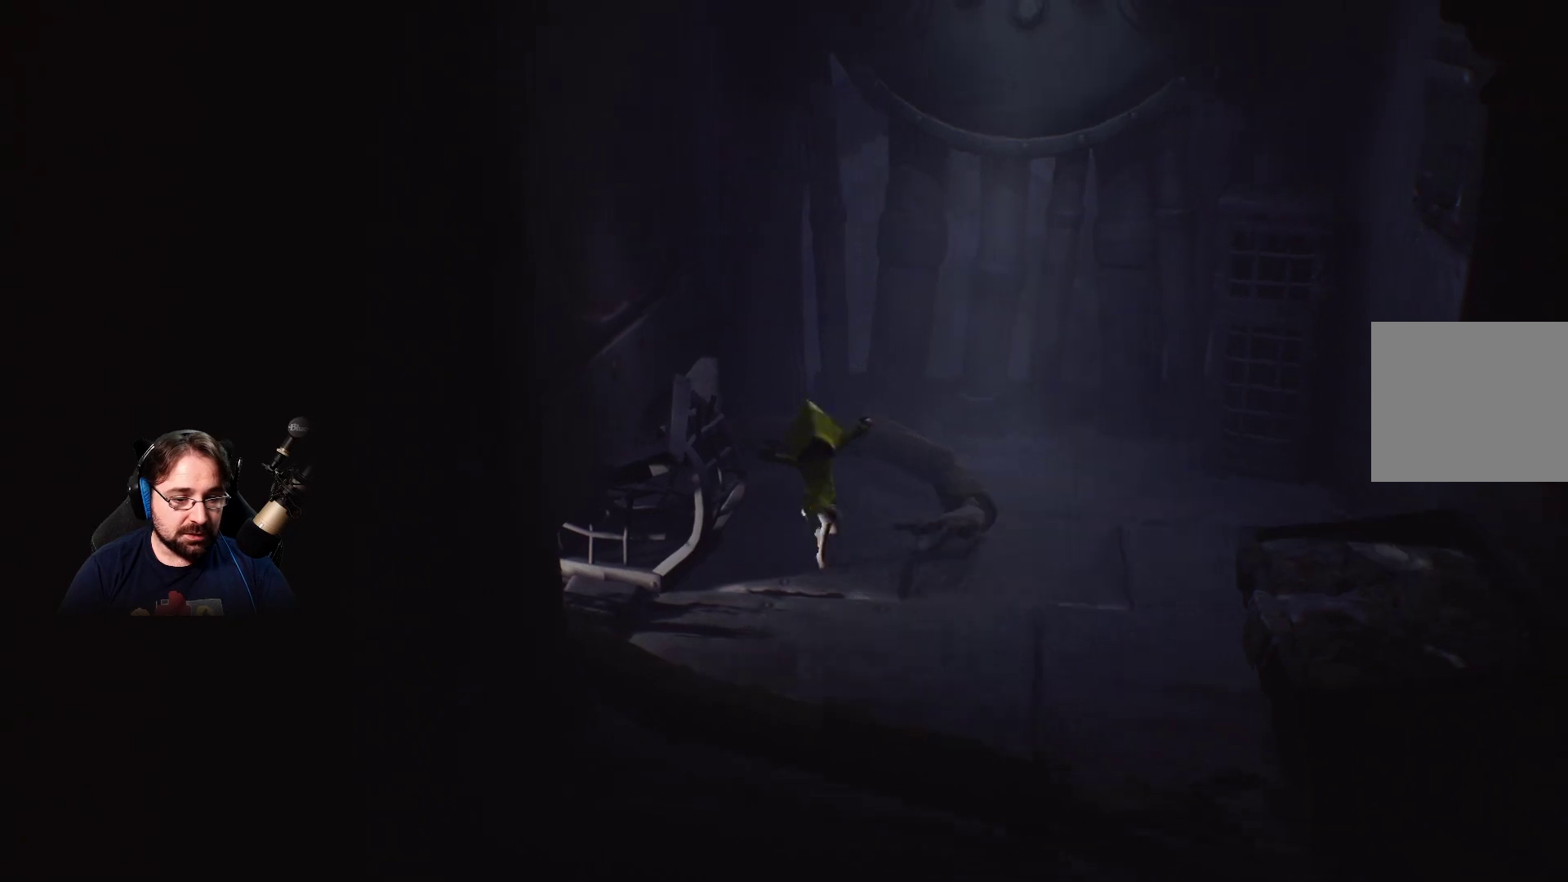
{"buttons": [], "left_stick": "up-right", "right_stick": "center", "events": [[400, "left_stick", "up-right"]]}
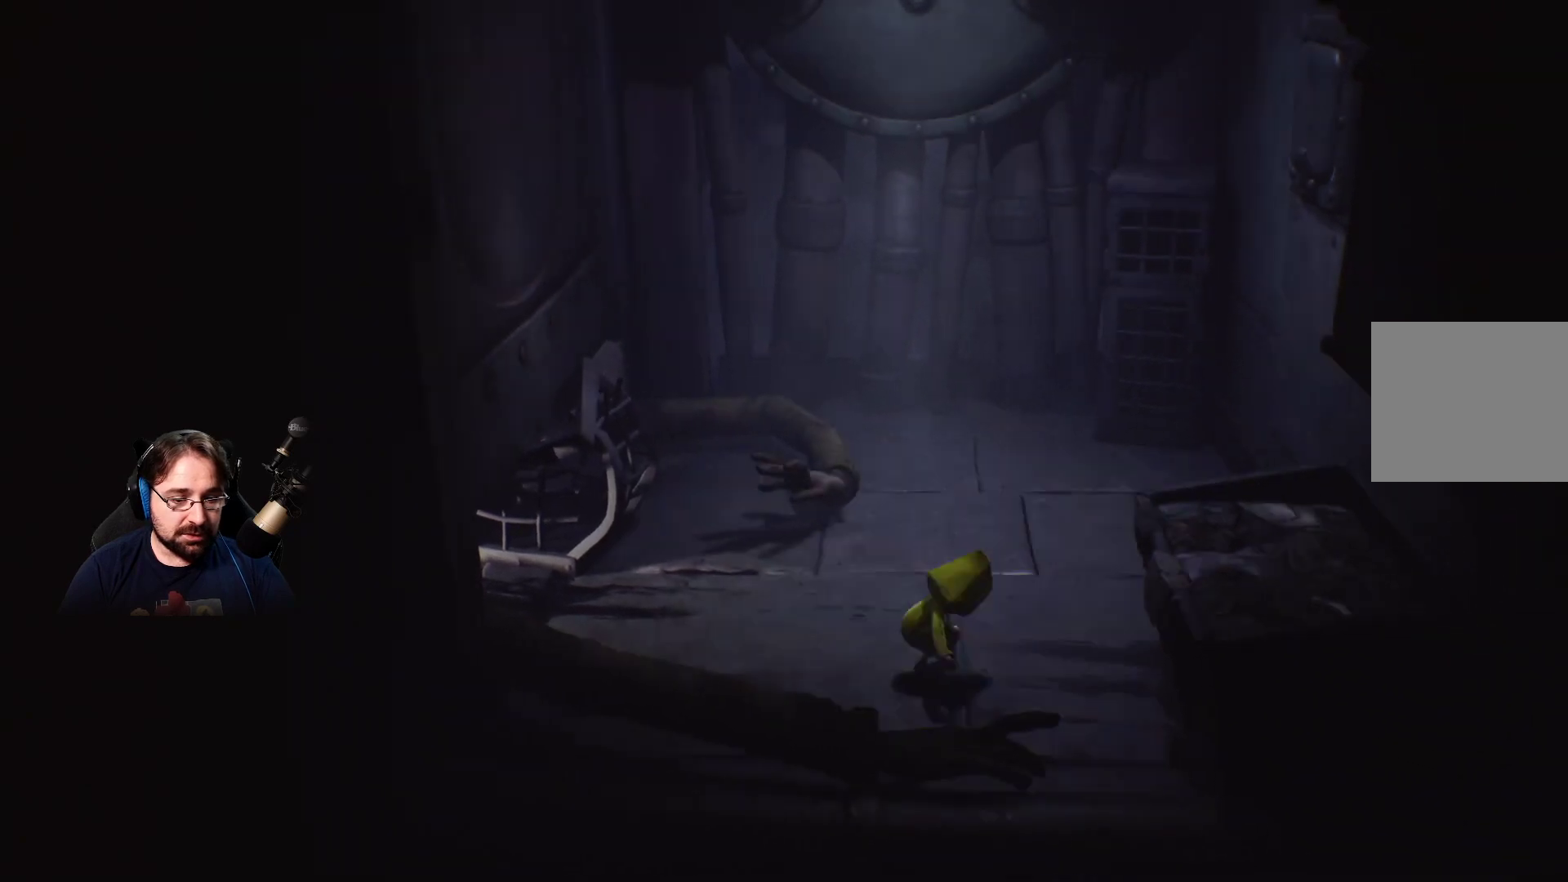
{"buttons": ["CROSS"], "left_stick": "up-right", "right_stick": "center", "events": [[400, "CROSS", "down"]]}
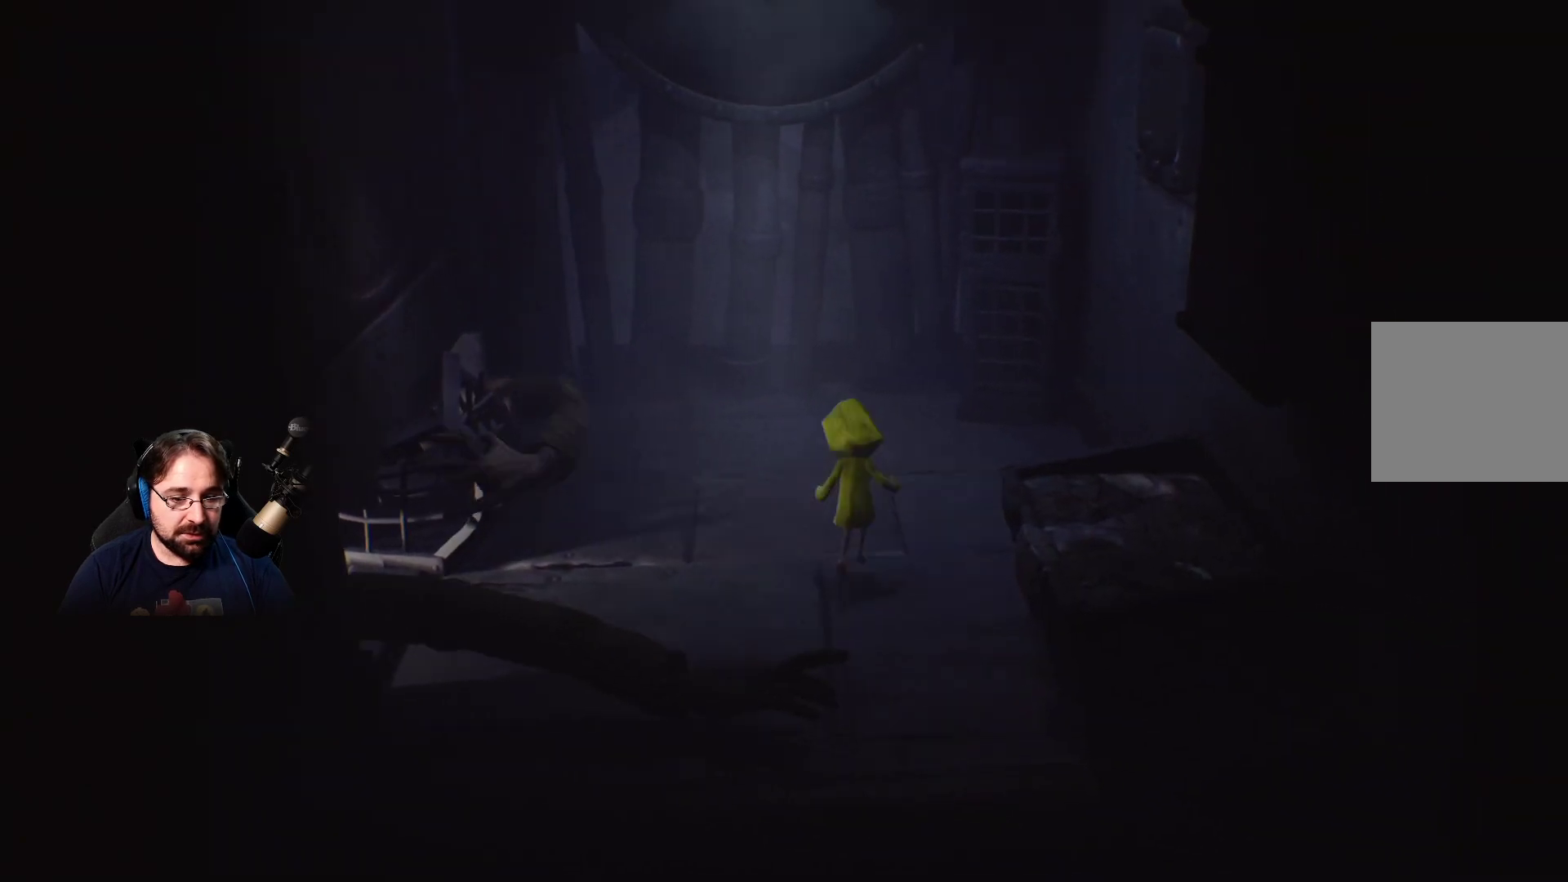
{"buttons": [], "left_stick": "up-right", "right_stick": "center", "events": [[100, "CROSS", "up"]]}
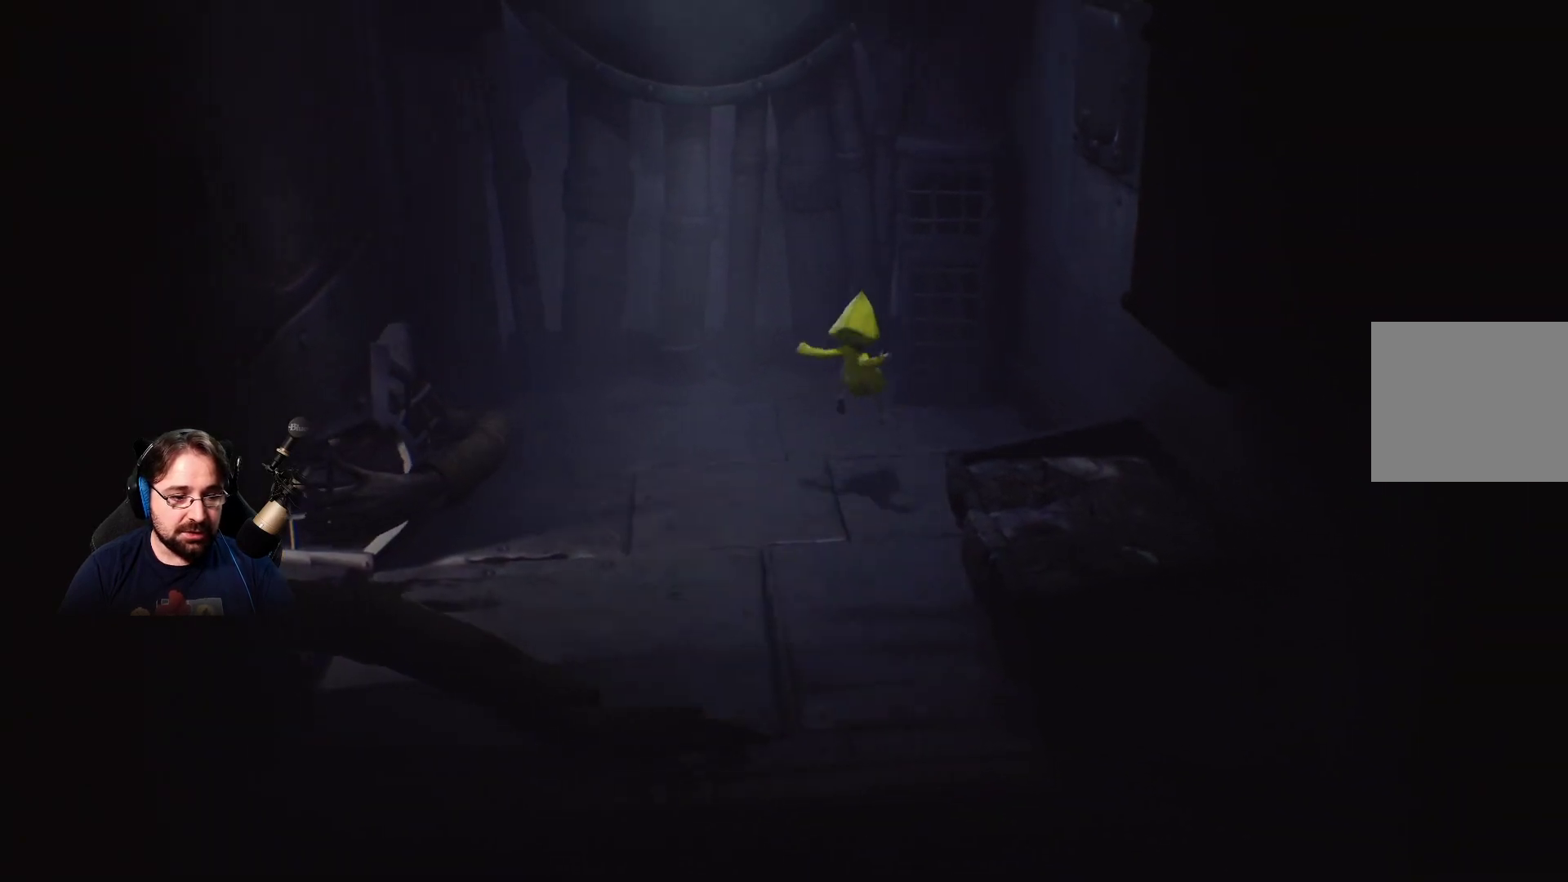
{"buttons": [], "left_stick": "right", "right_stick": "center", "events": [[133, "left_stick", "right"], [300, "right_stick", "left"], [500, "right_stick", "center"]]}
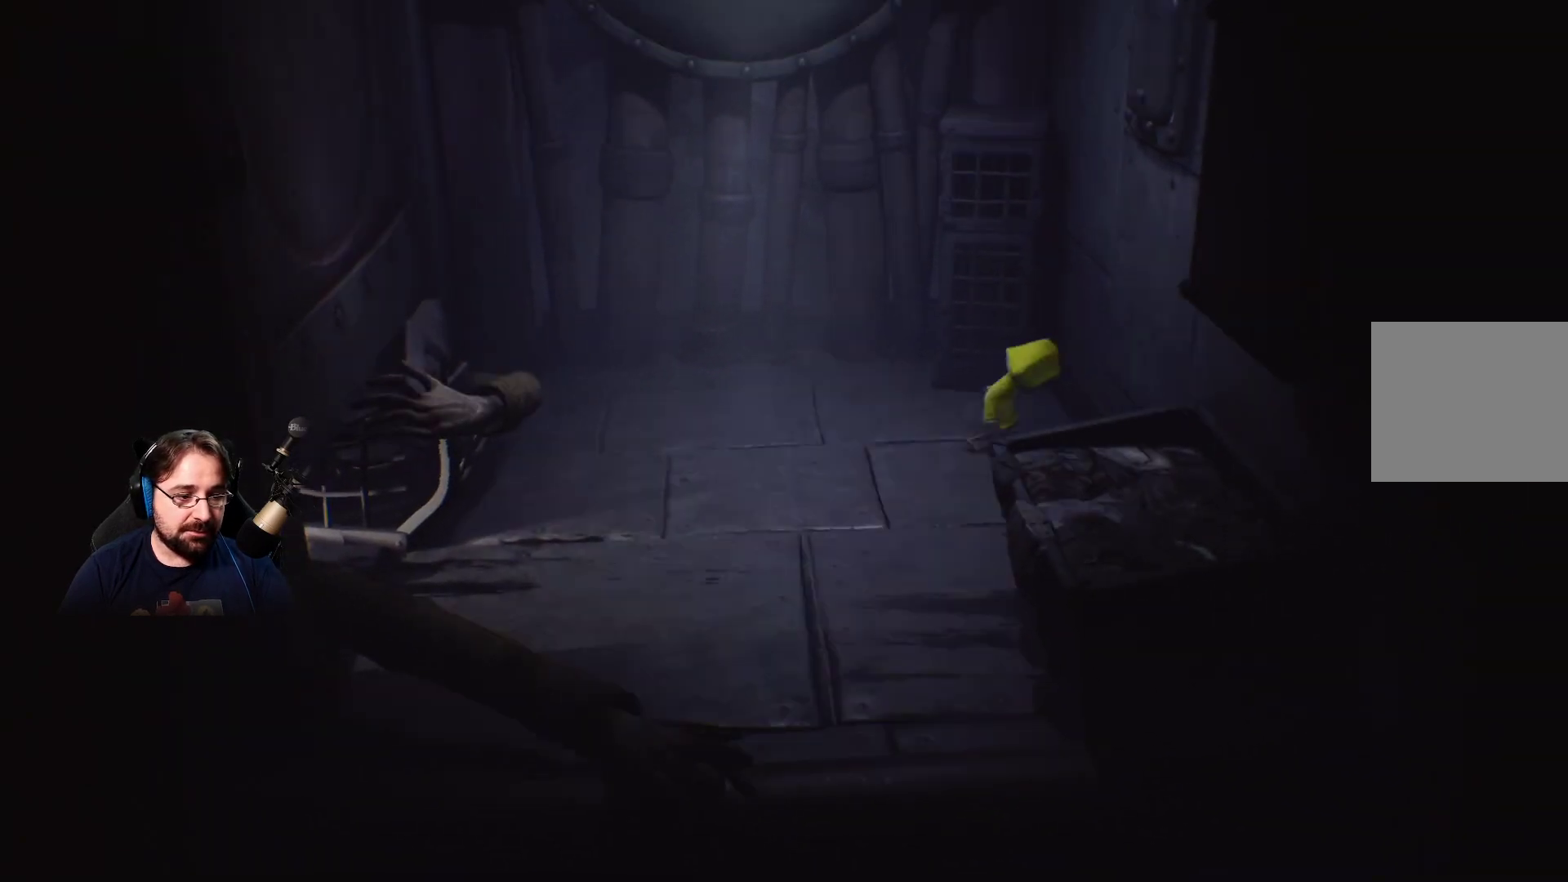
{"buttons": [], "left_stick": "center", "right_stick": "center", "events": [[67, "left_stick", "center"]]}
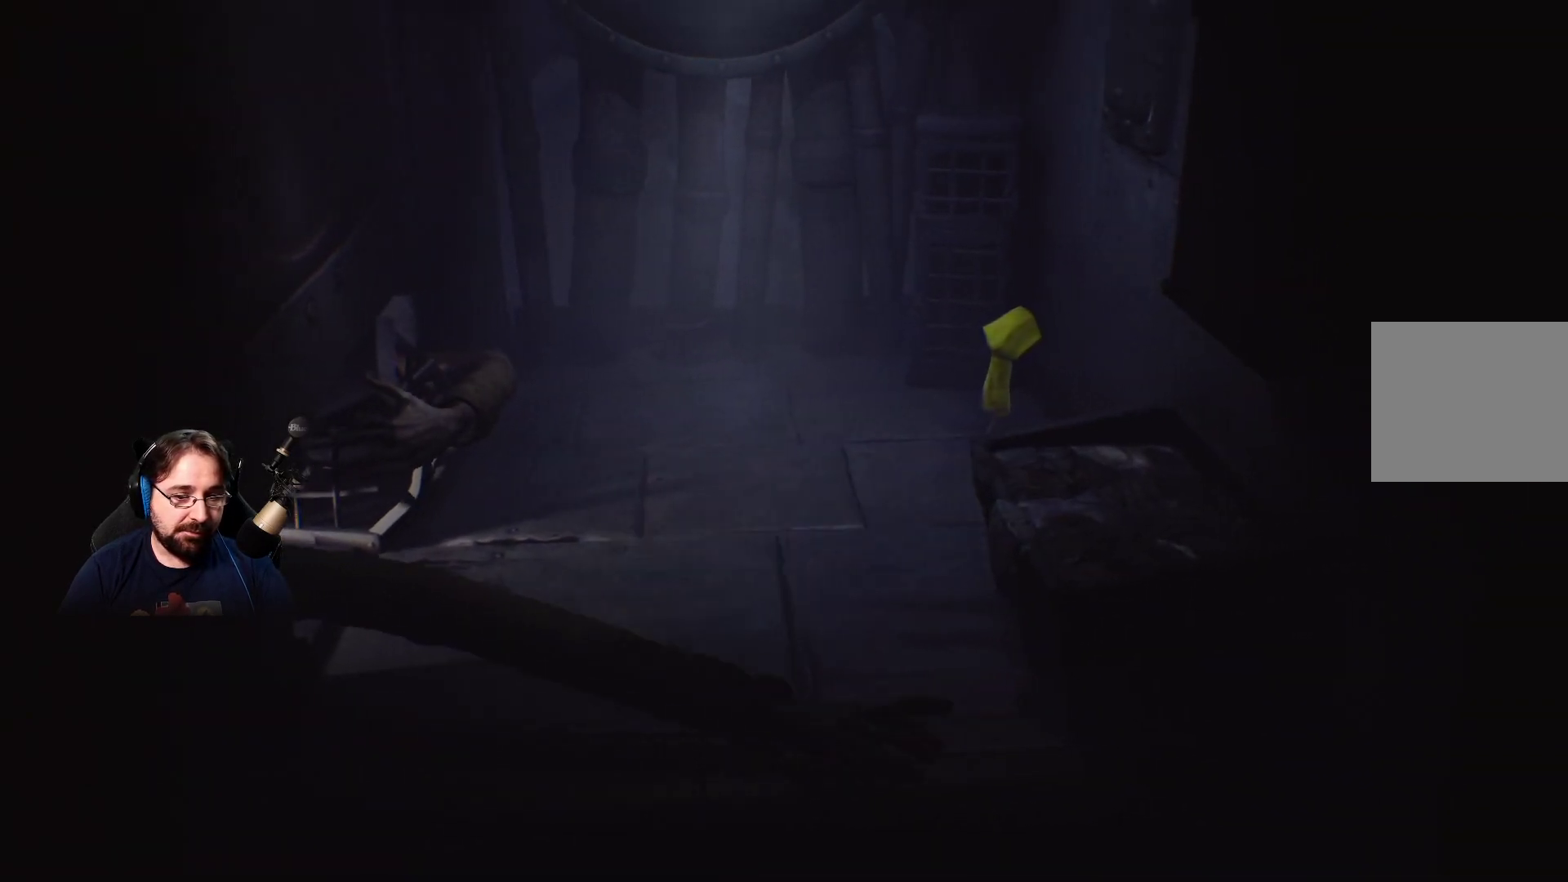
{"buttons": [], "left_stick": "down-left", "right_stick": "left", "events": [[233, "left_stick", "down-left"], [233, "right_stick", "left"]]}
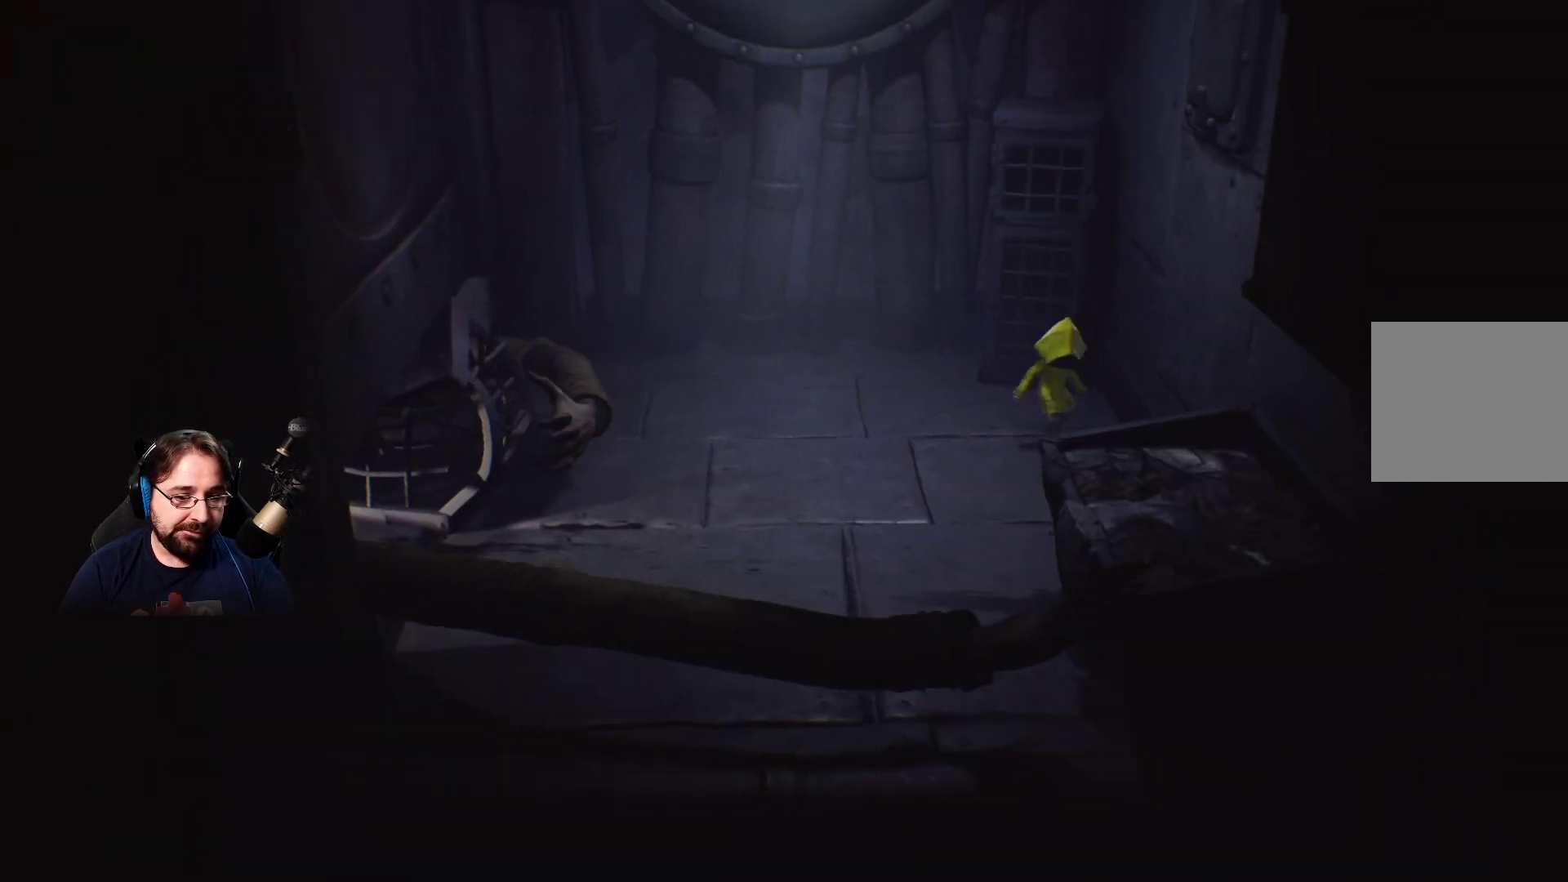
{"buttons": [], "left_stick": "center", "right_stick": "center", "events": [[33, "right_stick", "center"], [167, "left_stick", "center"]]}
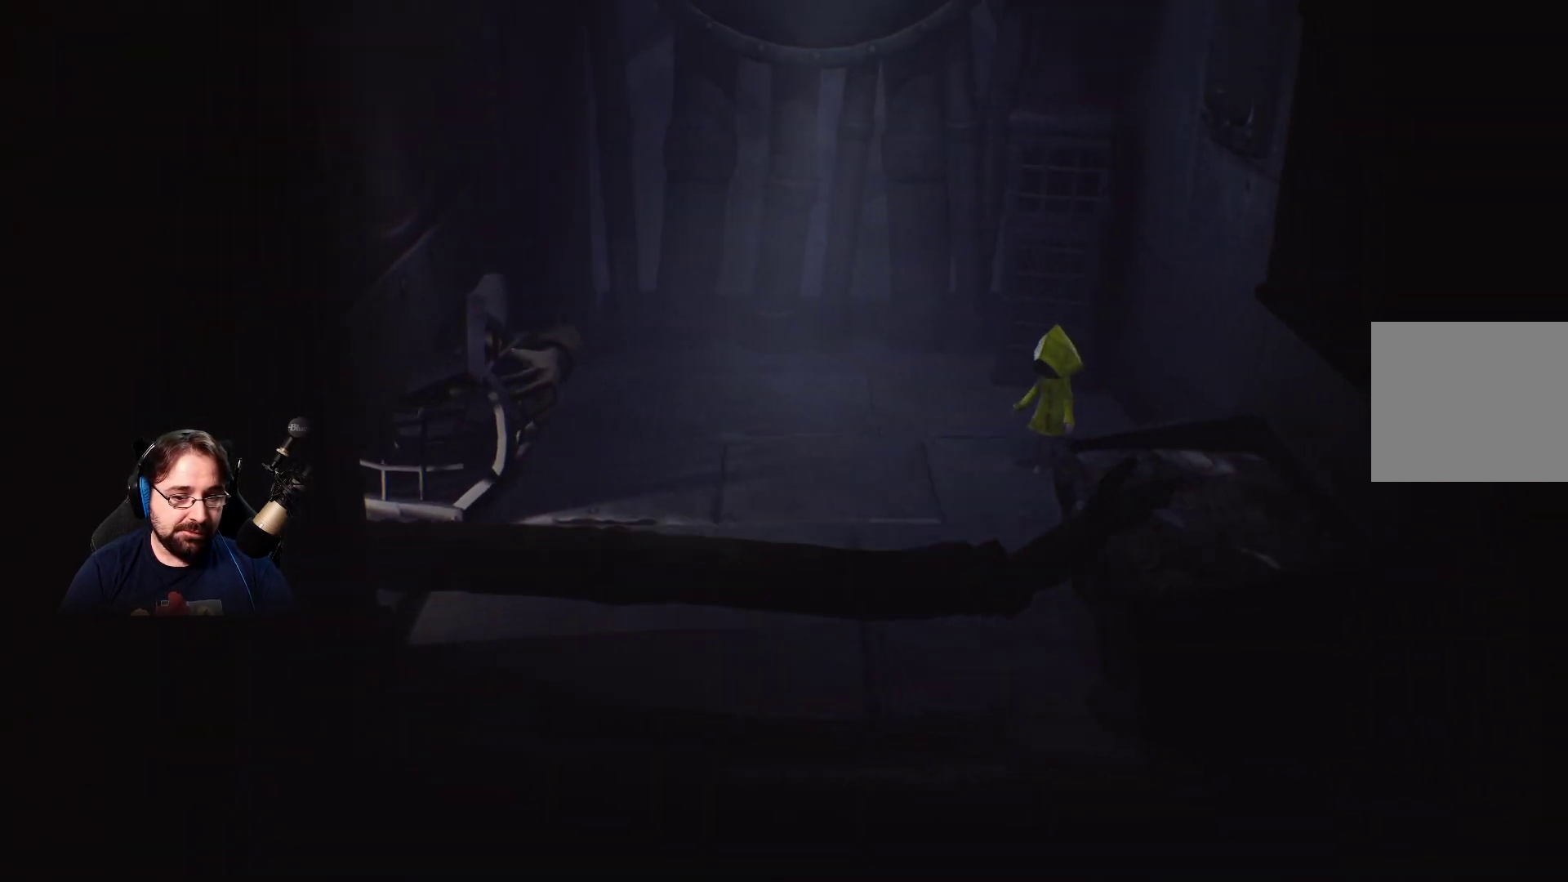
{"buttons": [], "left_stick": "up-right", "right_stick": "center", "events": [[300, "left_stick", "up-right"]]}
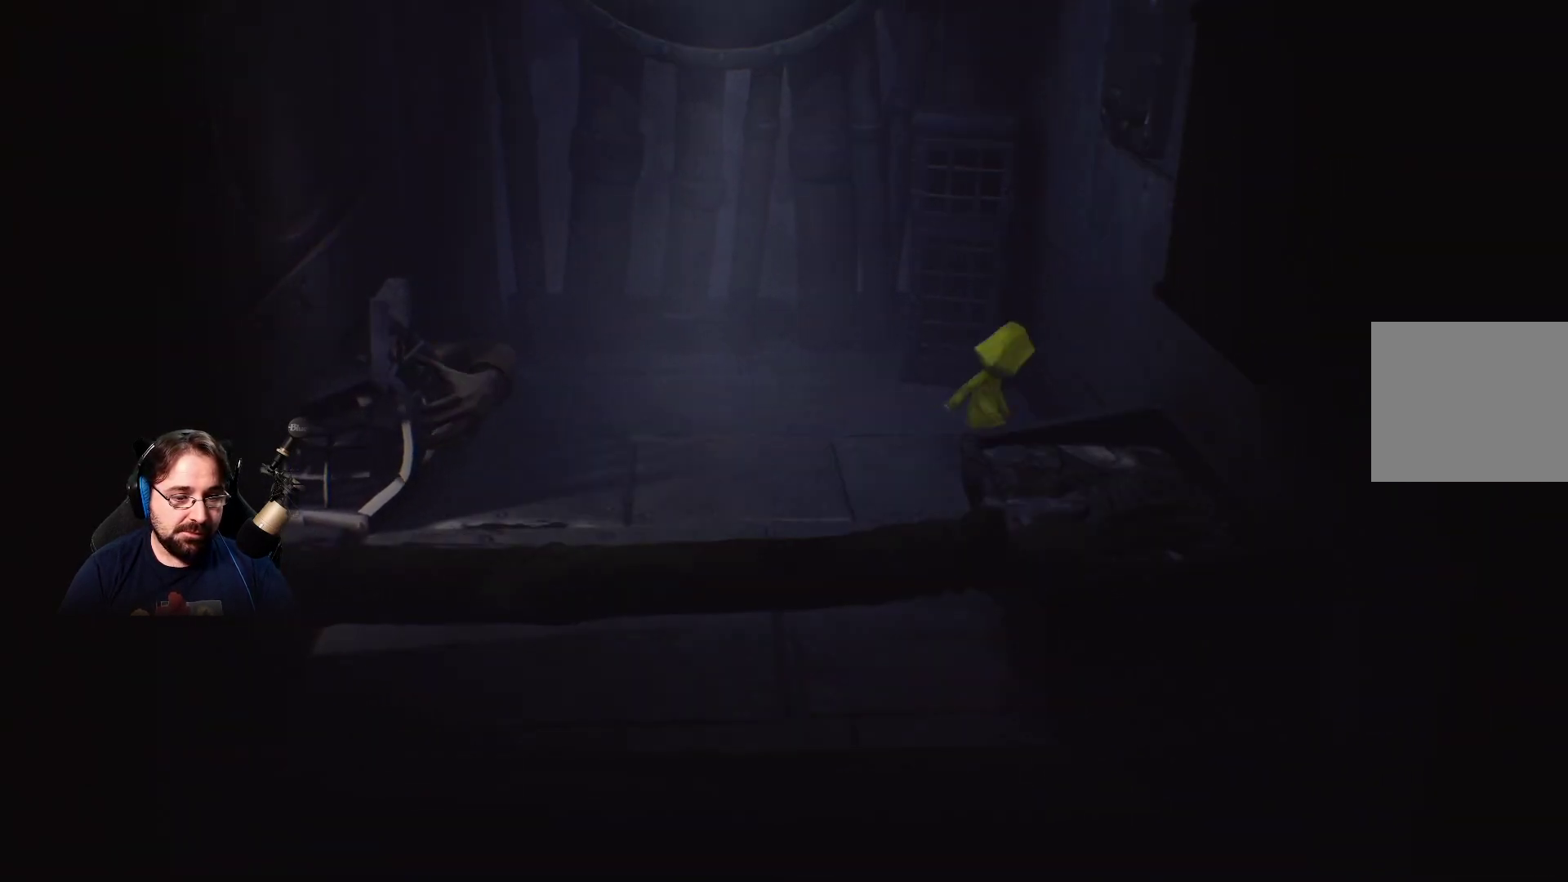
{"buttons": [], "left_stick": "down-left", "right_stick": "center", "events": [[133, "left_stick", "center"], [267, "left_stick", "left"], [467, "left_stick", "down-left"]]}
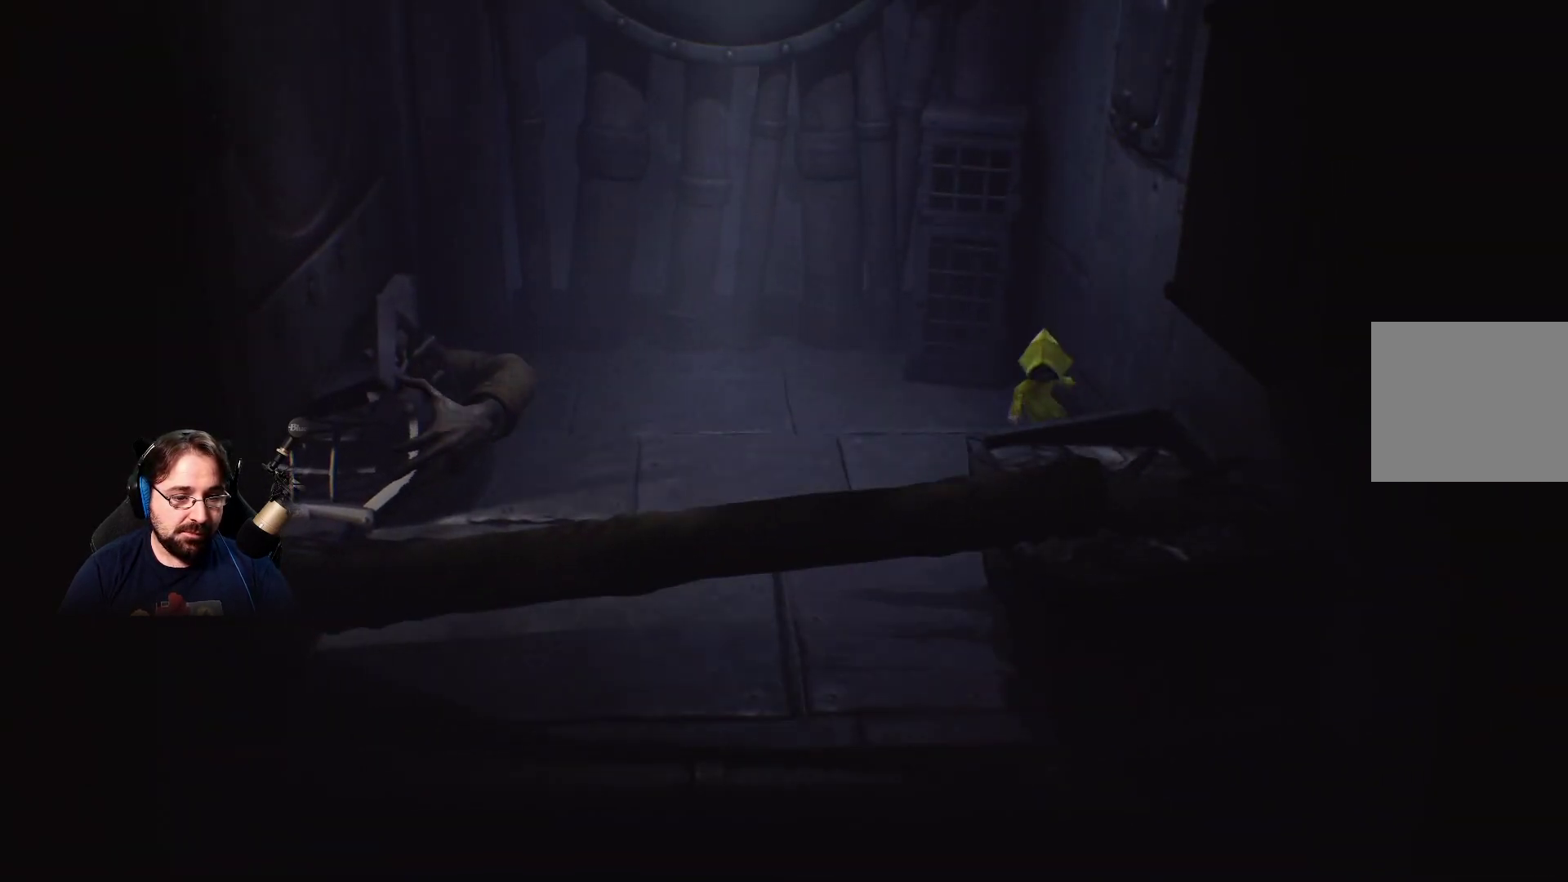
{"buttons": [], "left_stick": "center", "right_stick": "center", "events": [[433, "left_stick", "center"]]}
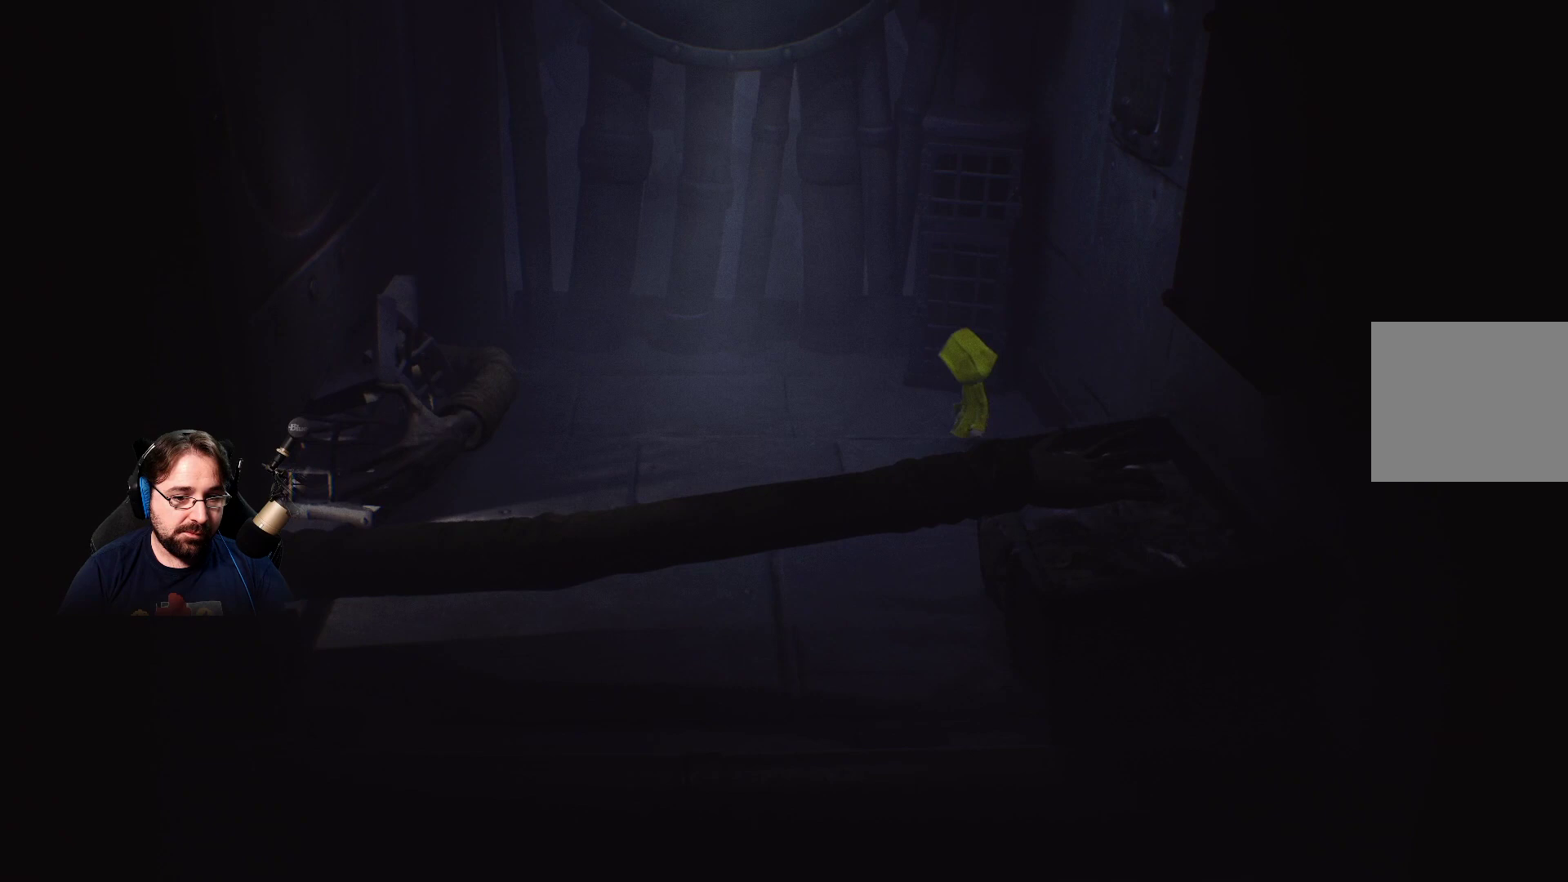
{"buttons": [], "left_stick": "center", "right_stick": "center", "events": [[67, "left_stick", "right"], [200, "left_stick", "center"]]}
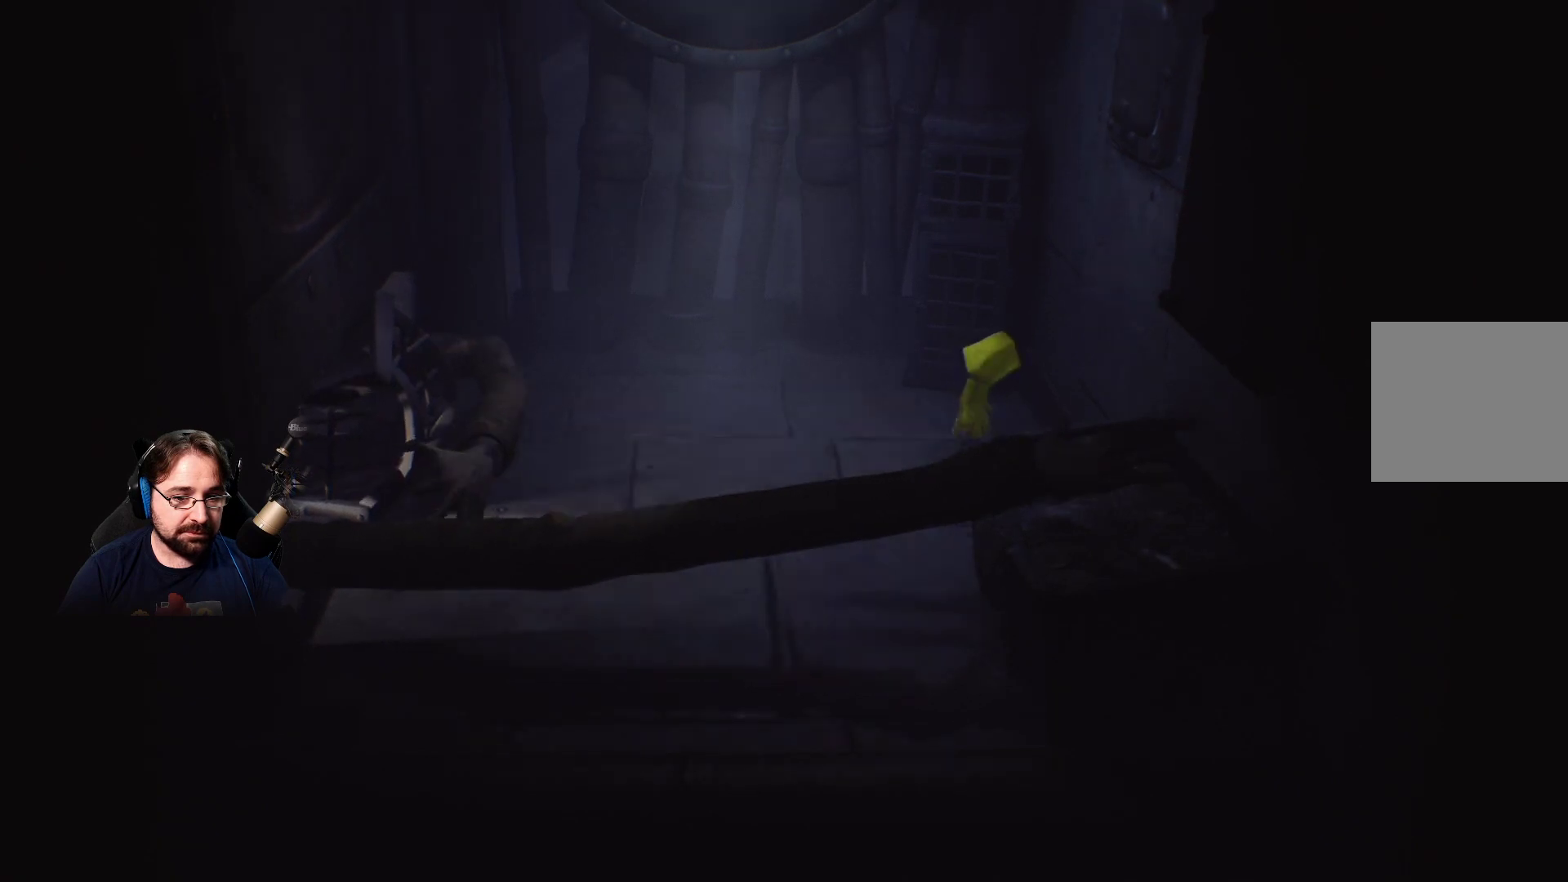
{"buttons": [], "left_stick": "up", "right_stick": "center", "events": [[233, "left_stick", "up"]]}
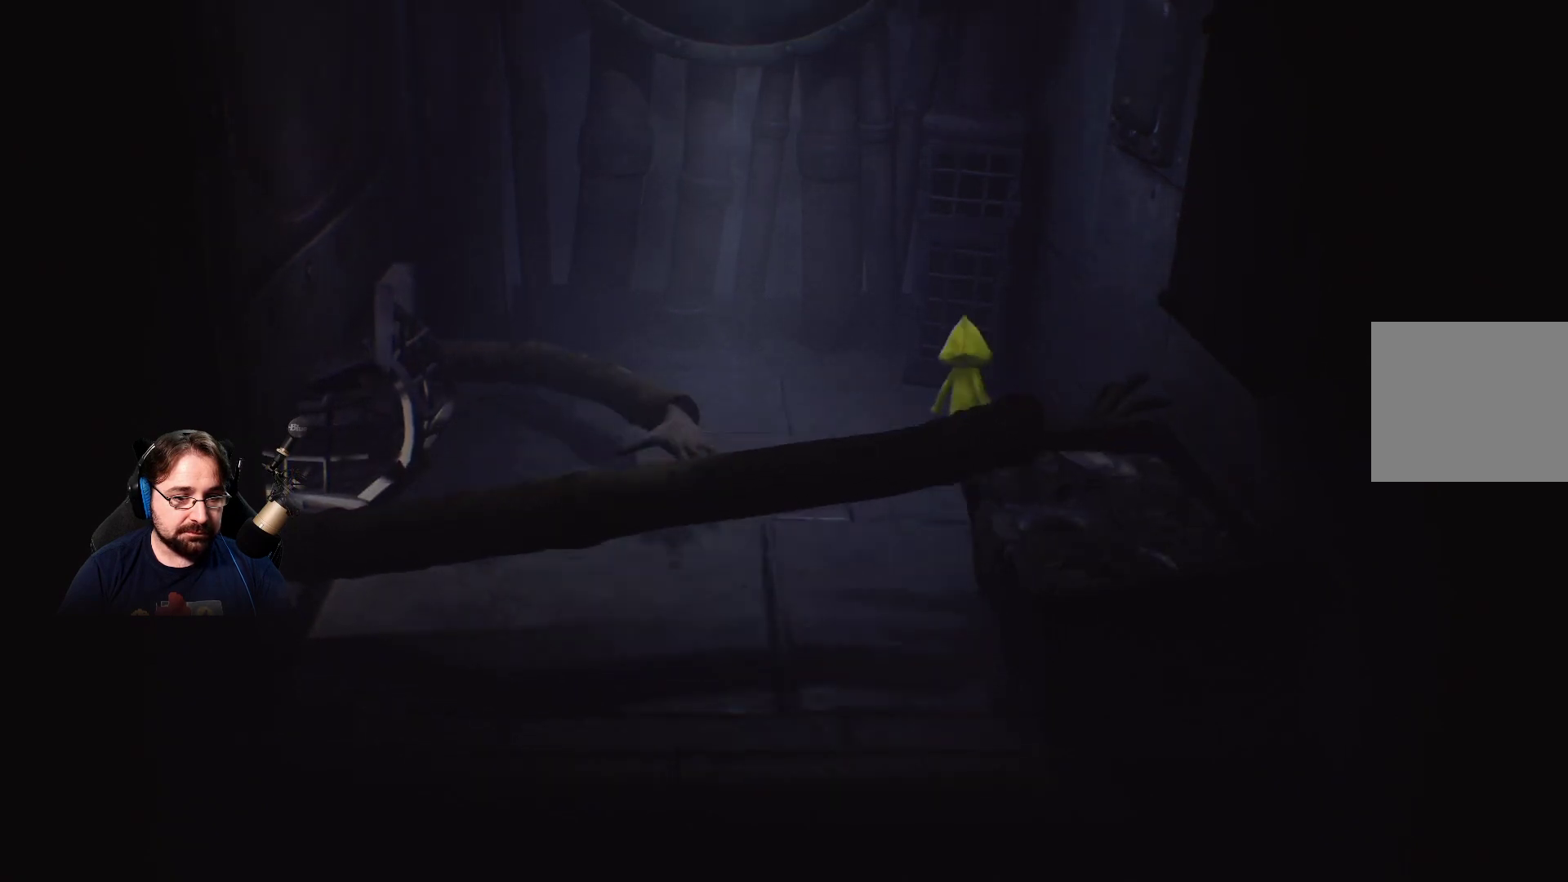
{"buttons": [], "left_stick": "up-right", "right_stick": "center", "events": [[367, "left_stick", "down-right"], [500, "left_stick", "up-right"]]}
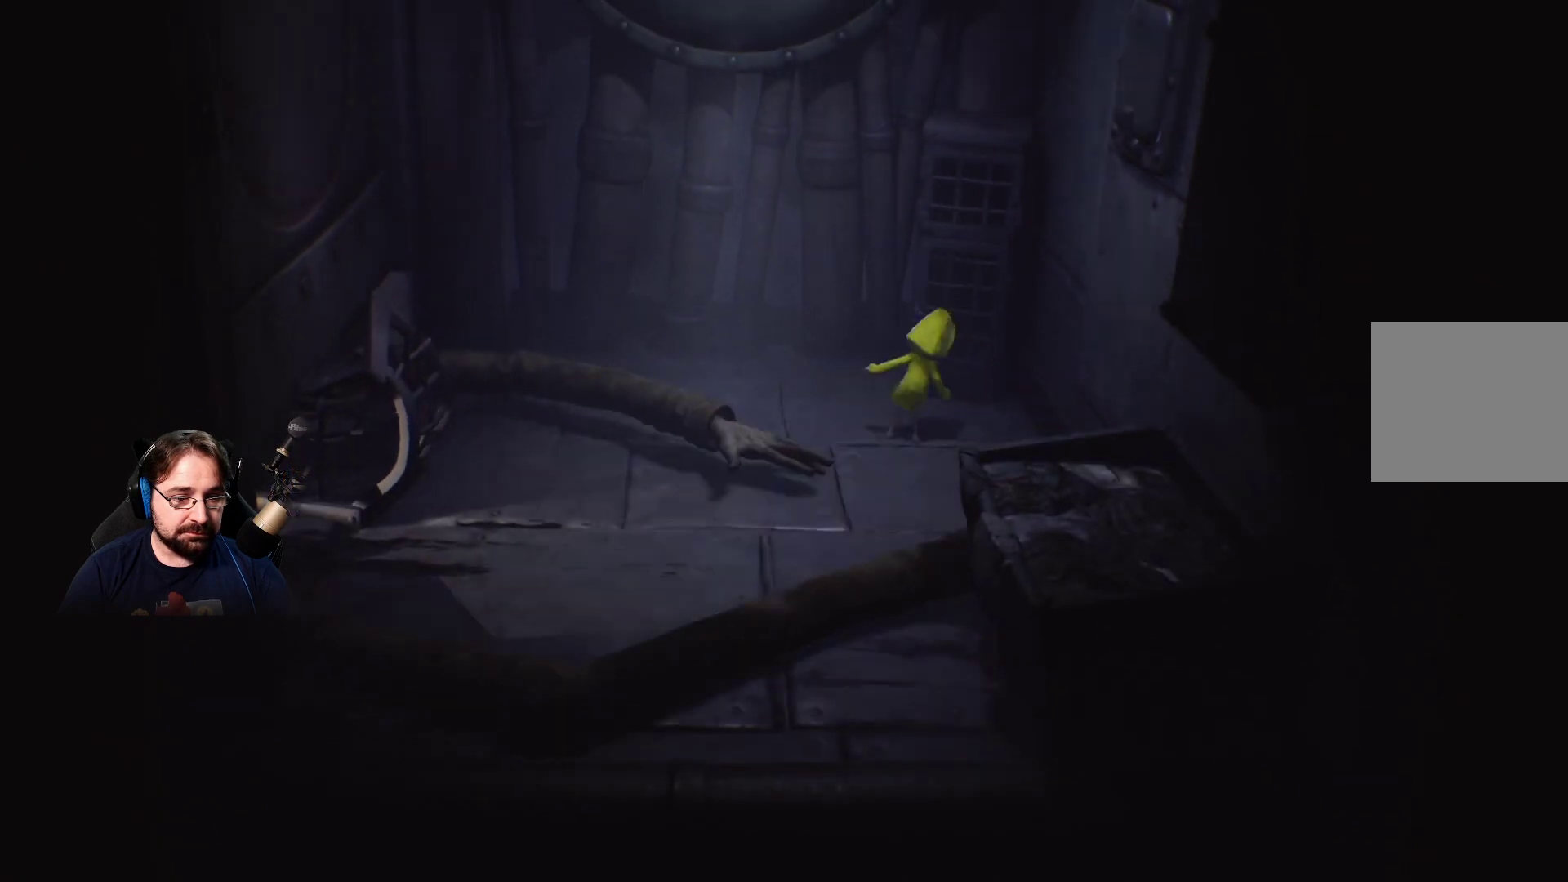
{"buttons": [], "left_stick": "right", "right_stick": "center", "events": [[433, "left_stick", "right"]]}
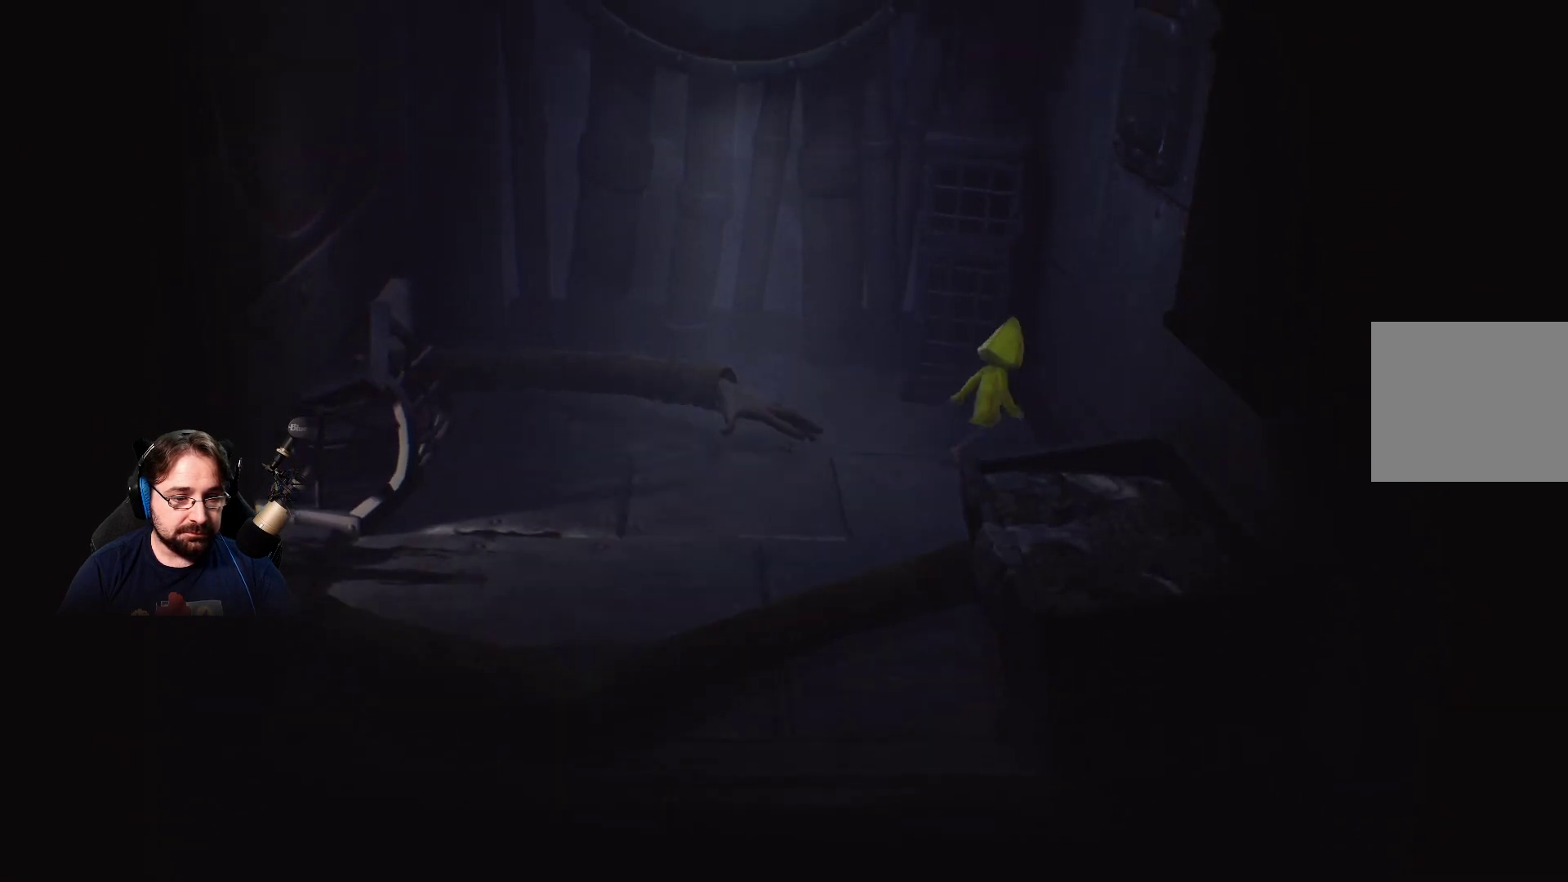
{"buttons": [], "left_stick": "left", "right_stick": "center", "events": [[67, "left_stick", "down-right"], [167, "left_stick", "left"]]}
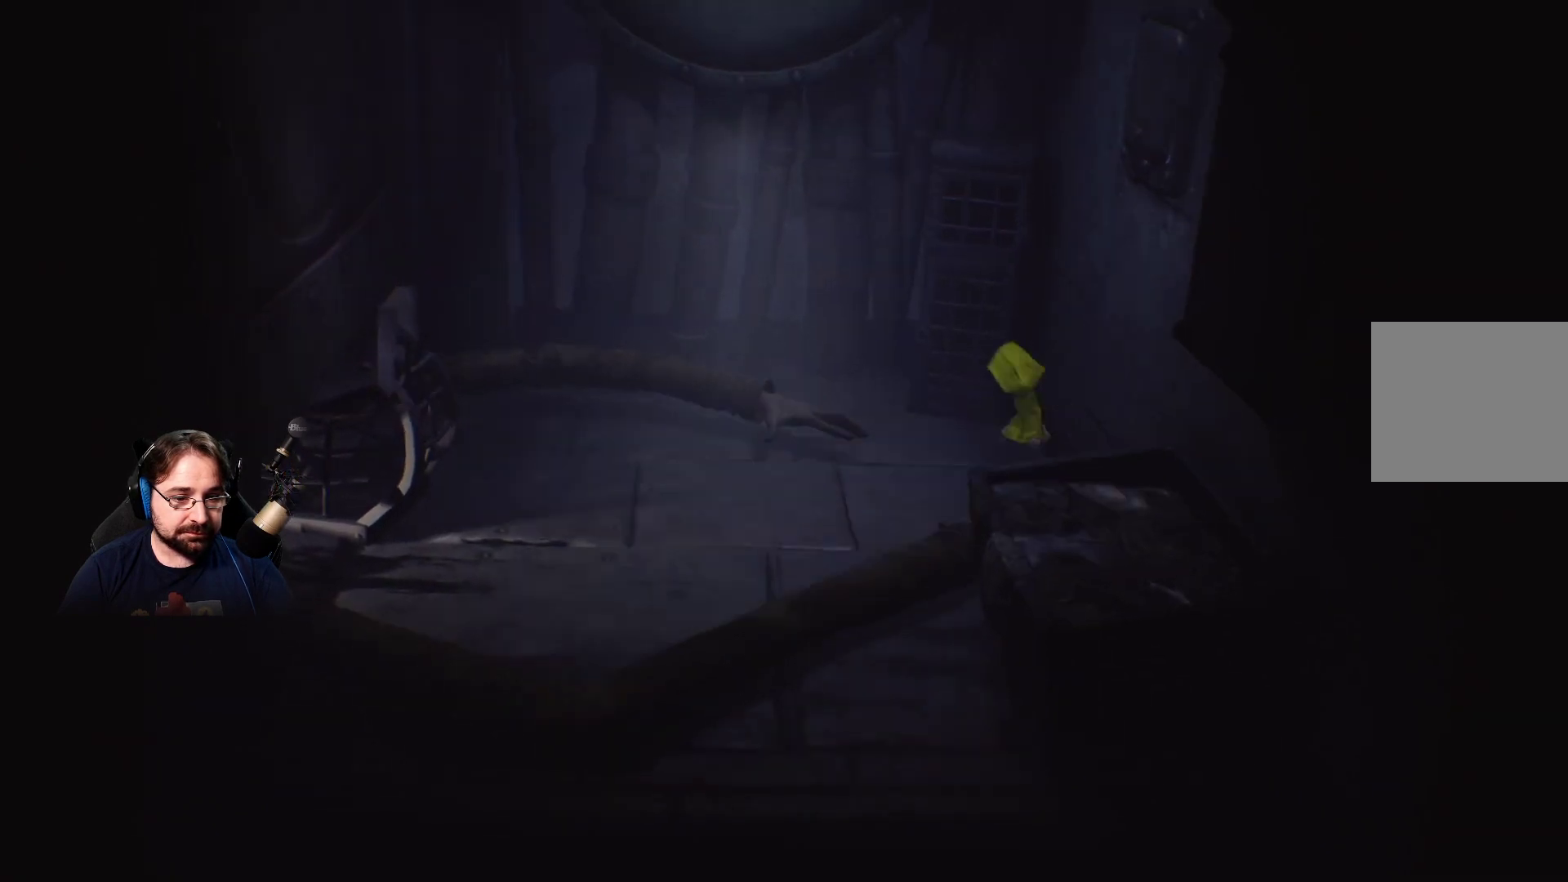
{"buttons": [], "left_stick": "left", "right_stick": "down-left", "events": [[467, "right_stick", "down-left"]]}
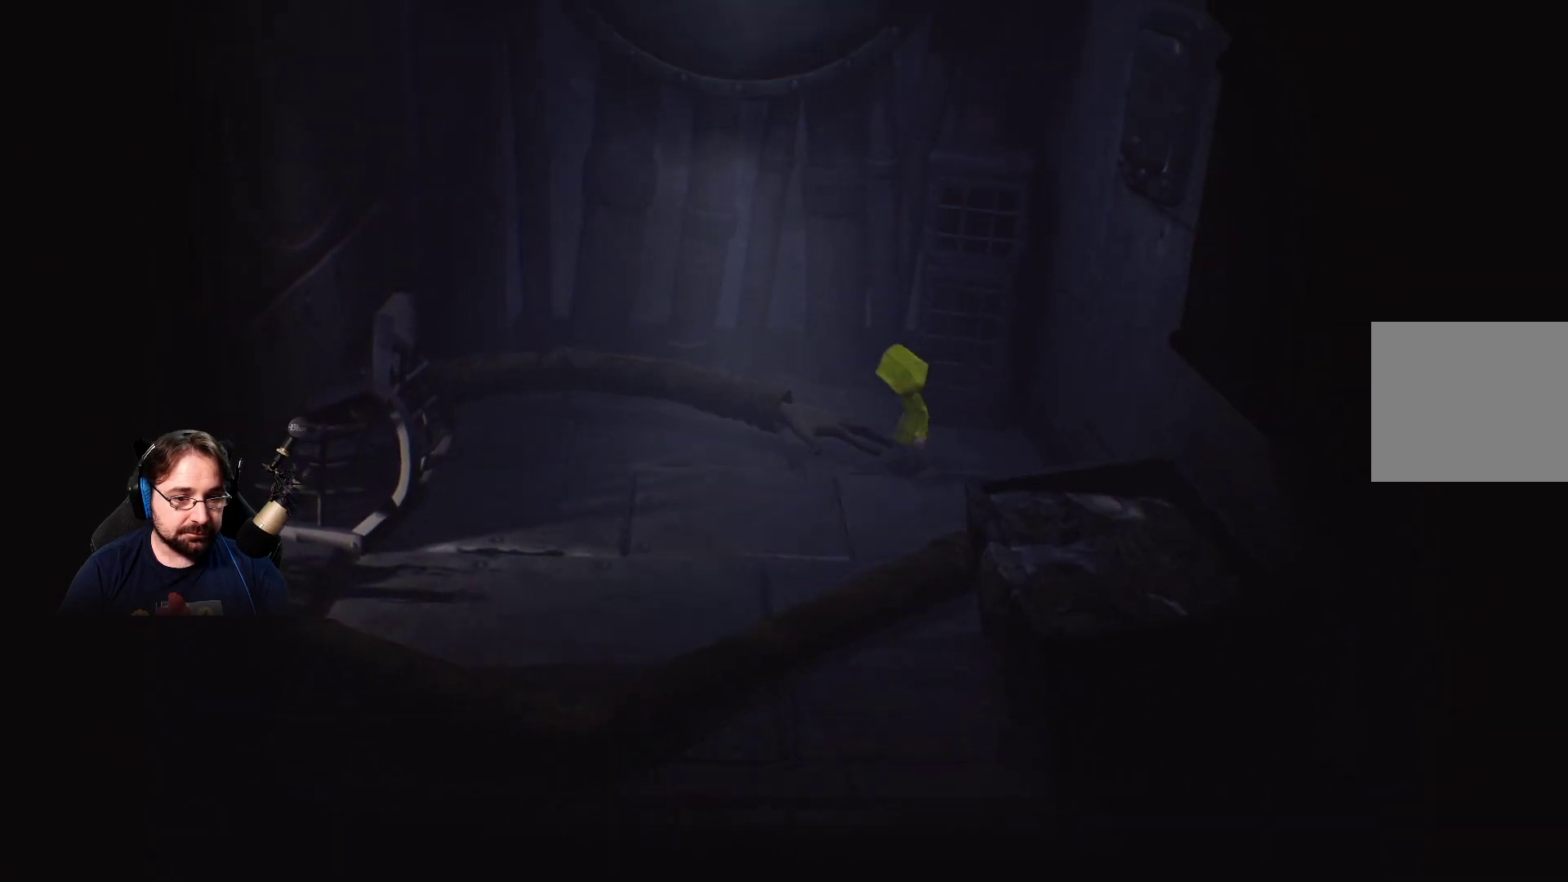
{"buttons": [], "left_stick": "left", "right_stick": "down-left", "events": []}
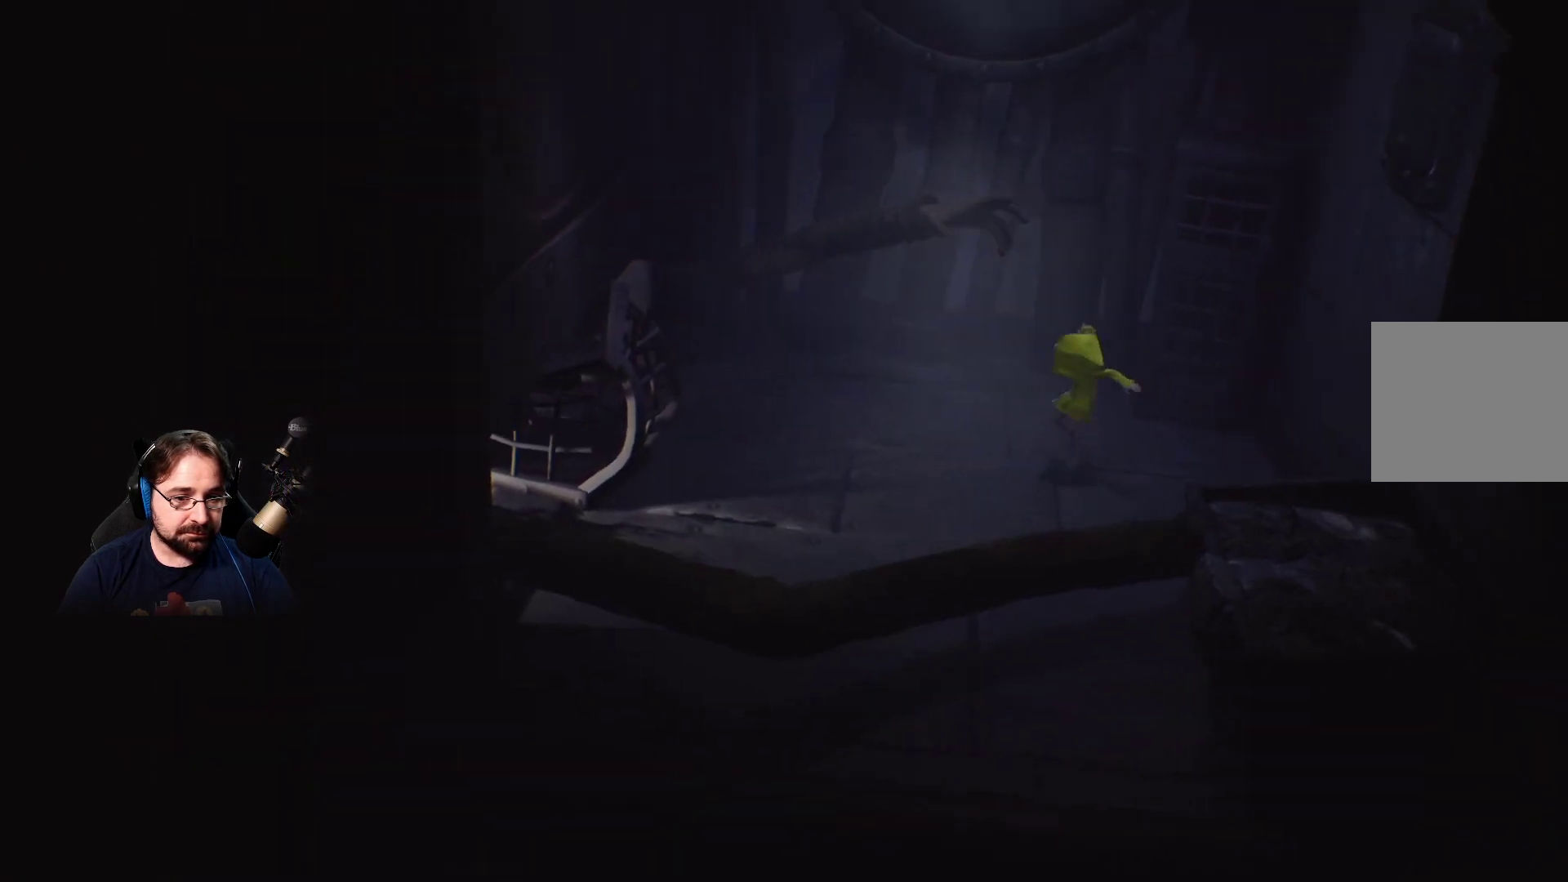
{"buttons": ["CROSS"], "left_stick": "left", "right_stick": "center", "events": [[33, "right_stick", "center"], [133, "CROSS", "down"], [267, "CROSS", "up"], [333, "CROSS", "down"], [433, "CROSS", "up"], [467, "CROSS", "down"]]}
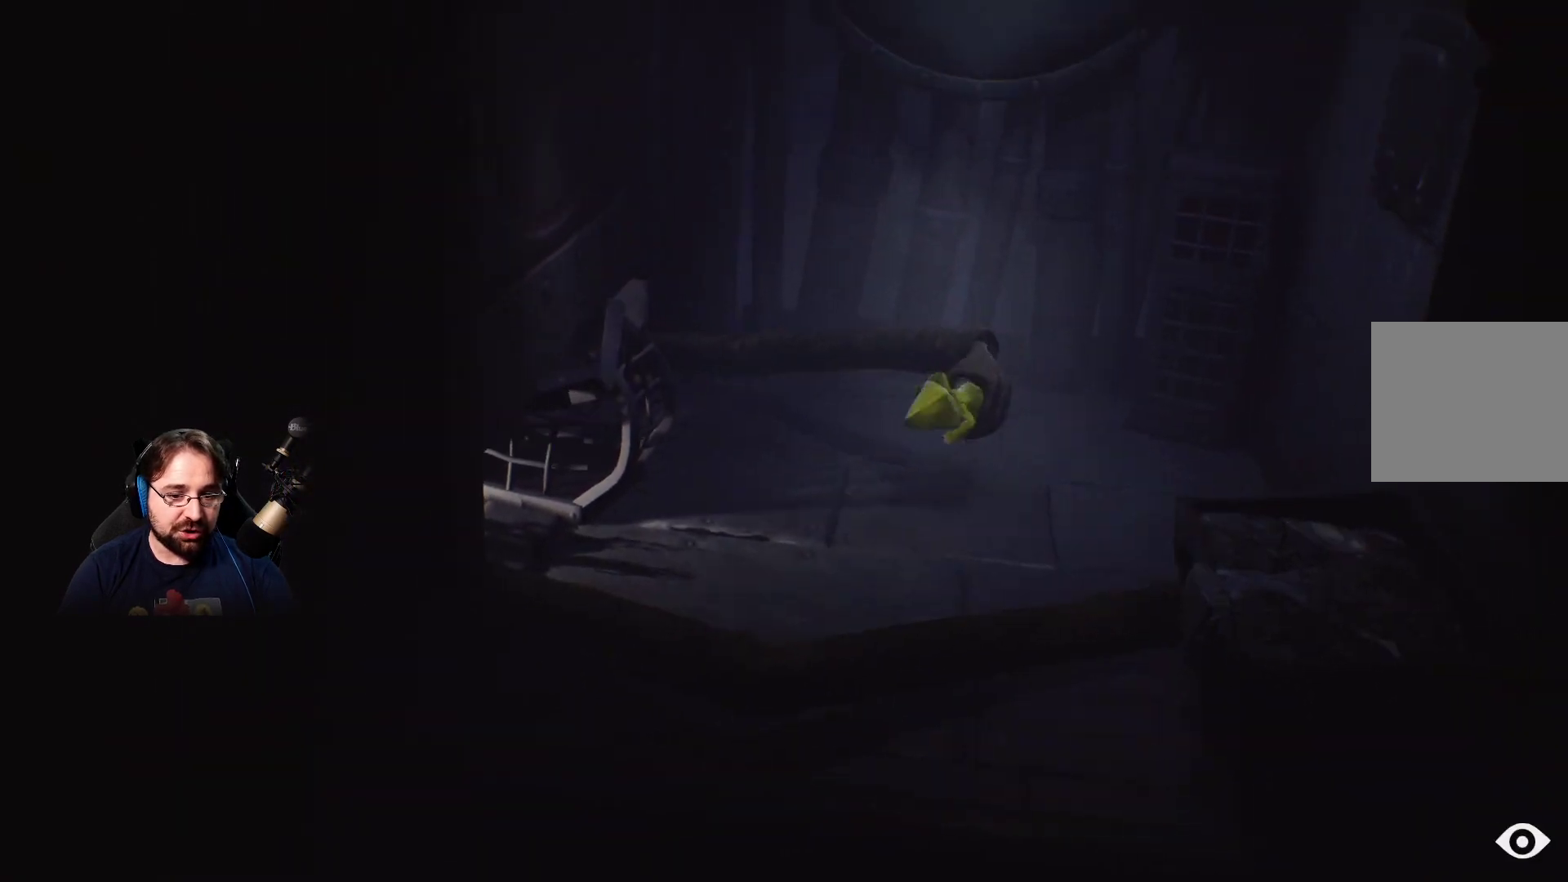
{"buttons": [], "left_stick": "center", "right_stick": "center", "events": [[133, "CROSS", "up"], [200, "CROSS", "down"], [300, "CROSS", "up"], [300, "left_stick", "up"], [367, "left_stick", "center"]]}